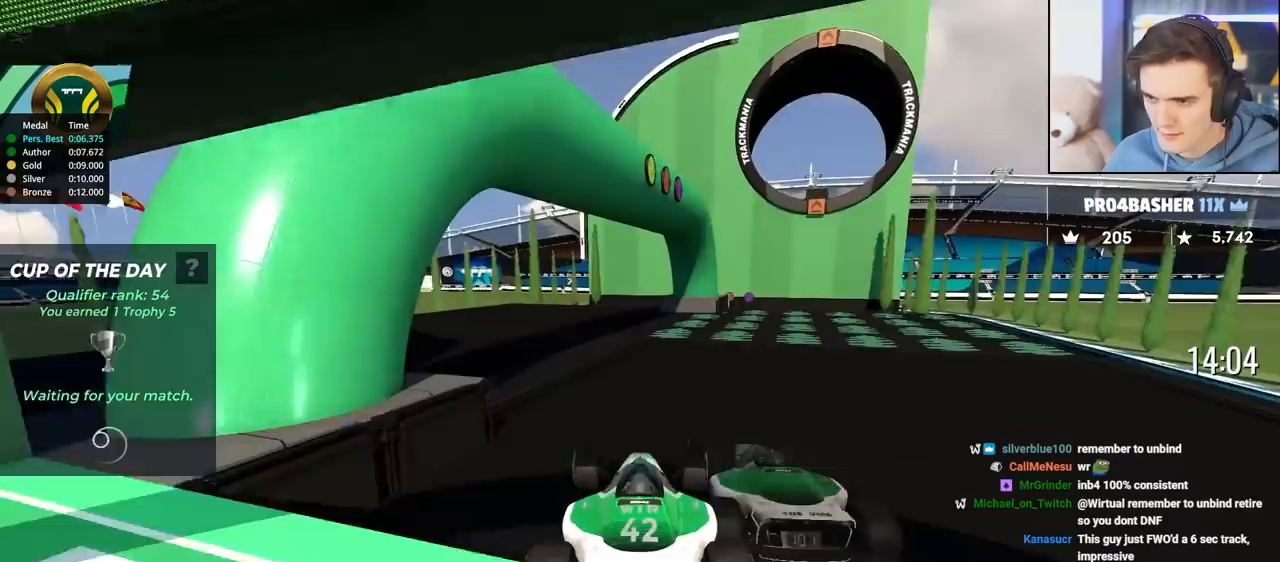
Gameplay with keyboard; each line is a JSON object with the keys held at the frame after it. "events" lists presses ("down") and releases ("up") of "brake", "down", "left", "right" and "up" between this image and that frame as [ms after this image, input, new state], when the widget could be followed in between. No other keys are recorded. Mouse input is not recorded. Key names are as the overlay labels them; some are game actions (e.g. jump) rather than physical keys.
{"keys": ["up"], "events": []}
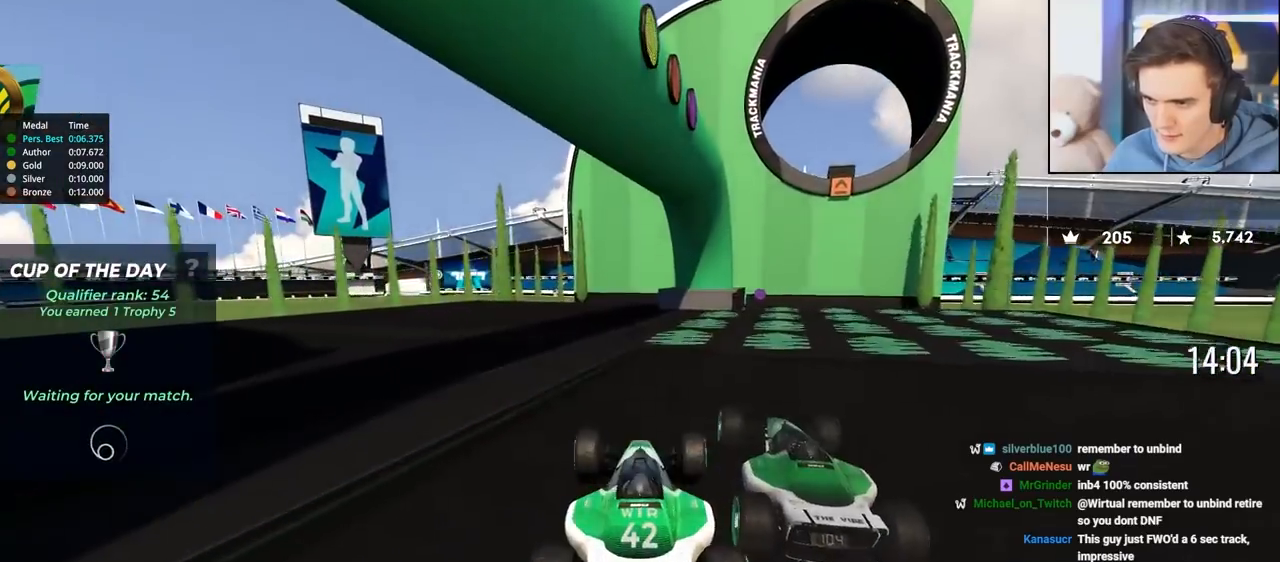
{"keys": ["up"], "events": [[283, "left", "down"], [367, "left", "up"]]}
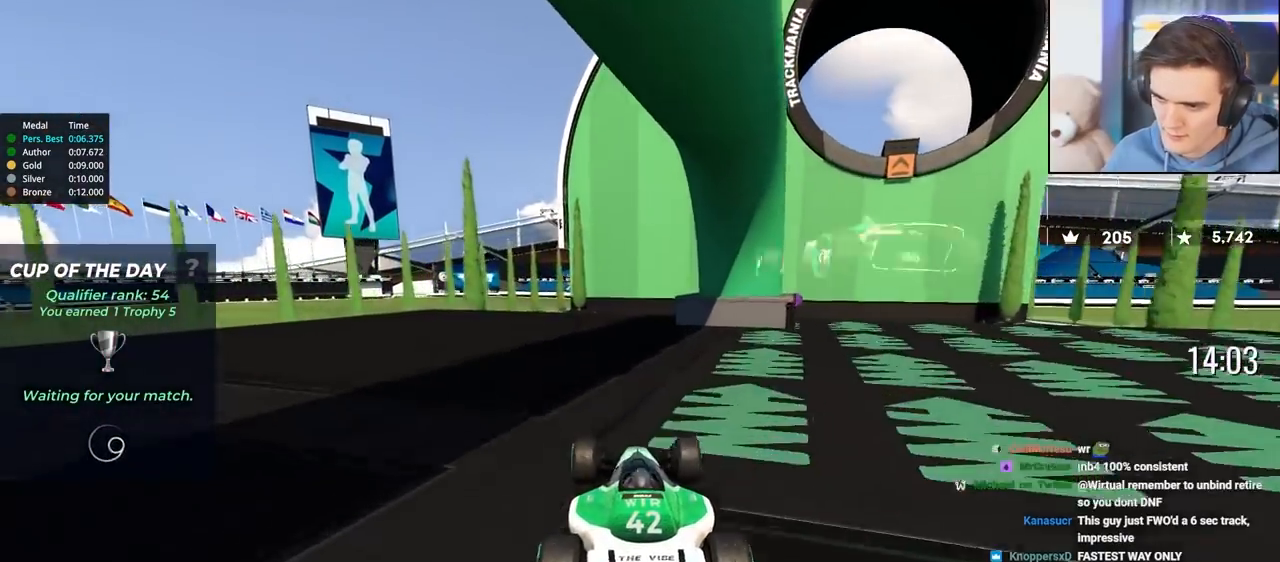
{"keys": ["up"], "events": []}
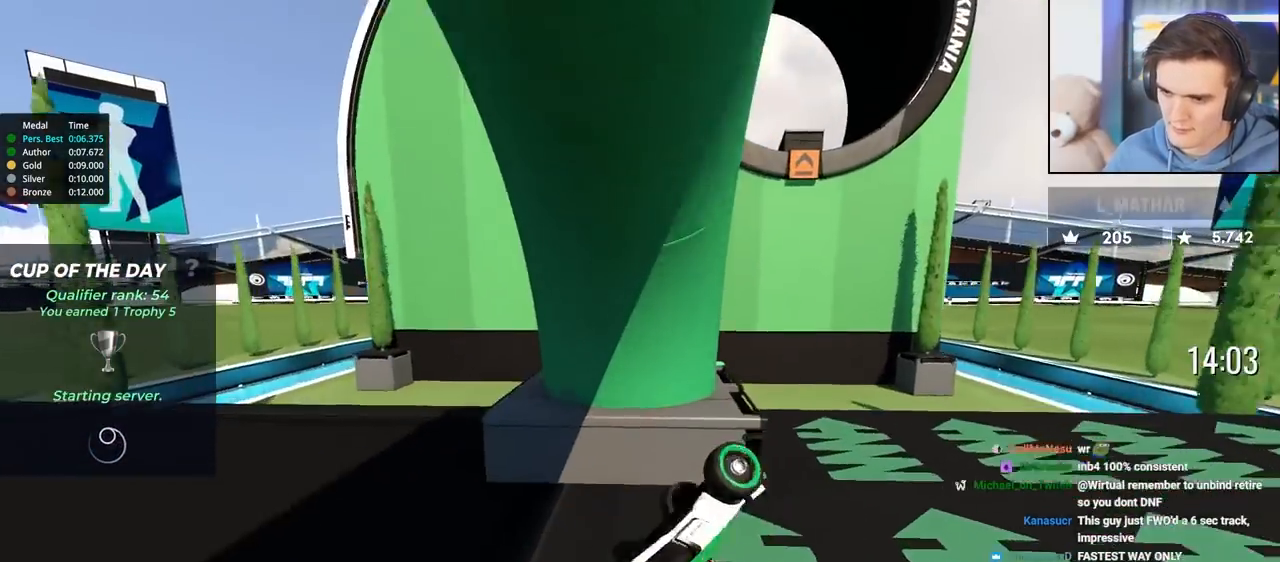
{"keys": ["up"], "events": []}
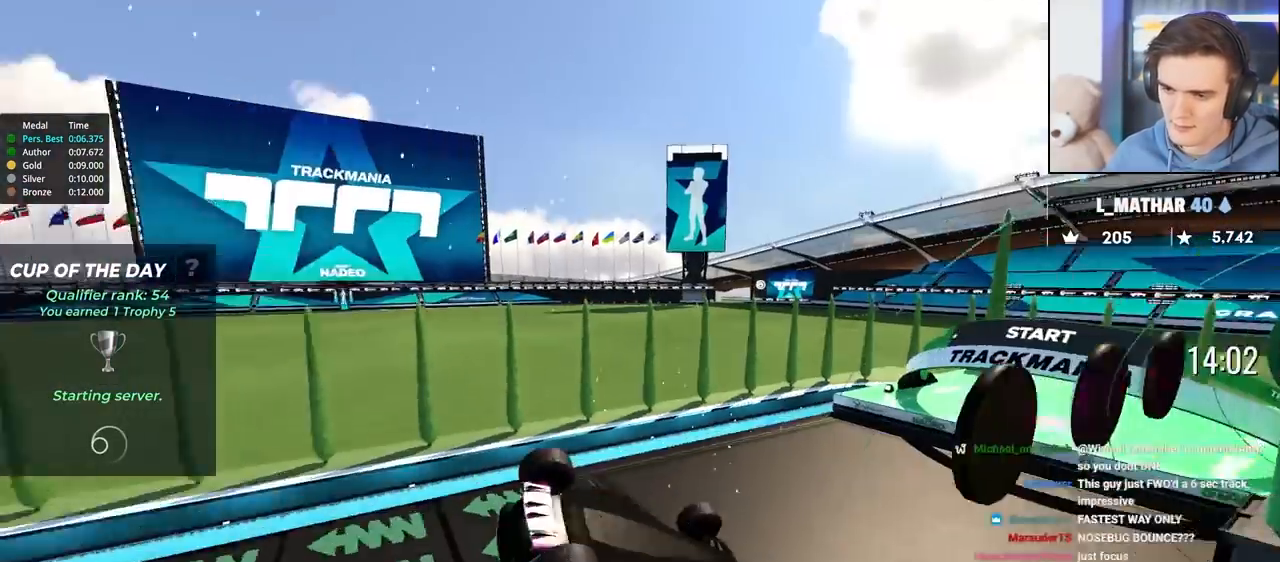
{"keys": ["up"], "events": []}
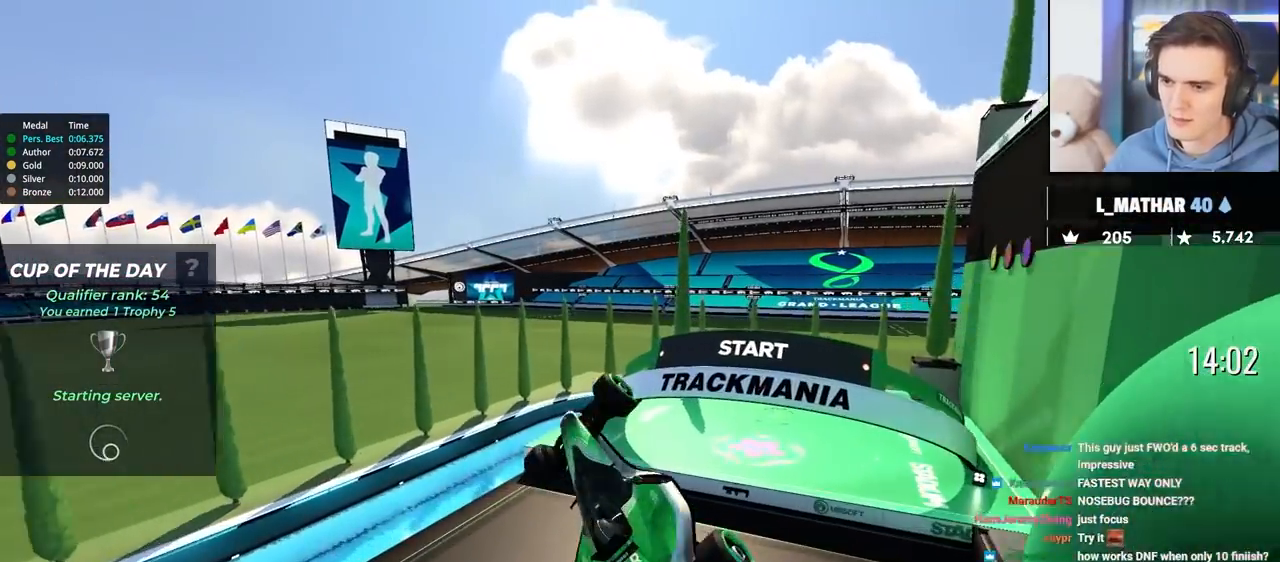
{"keys": ["up"], "events": []}
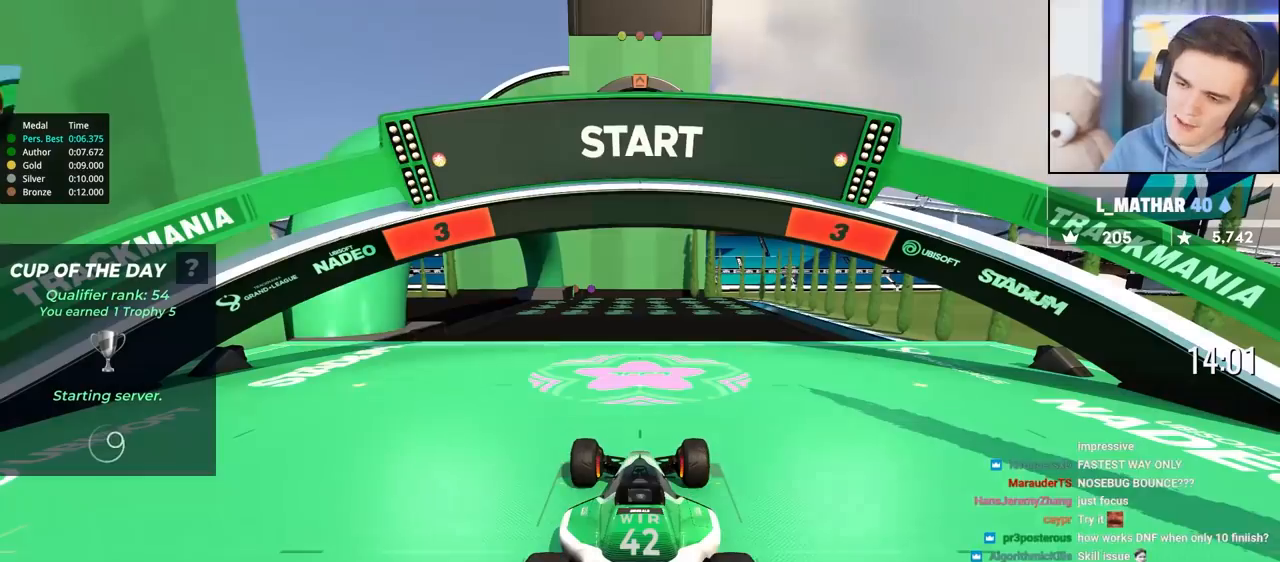
{"keys": ["up"], "events": []}
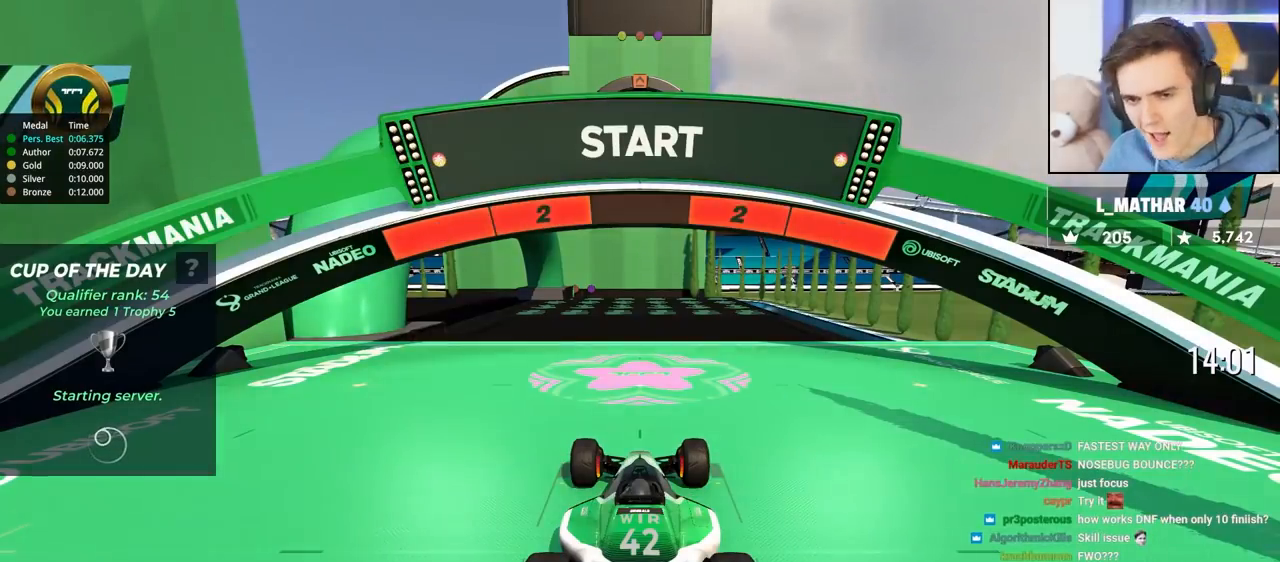
{"keys": ["up"], "events": []}
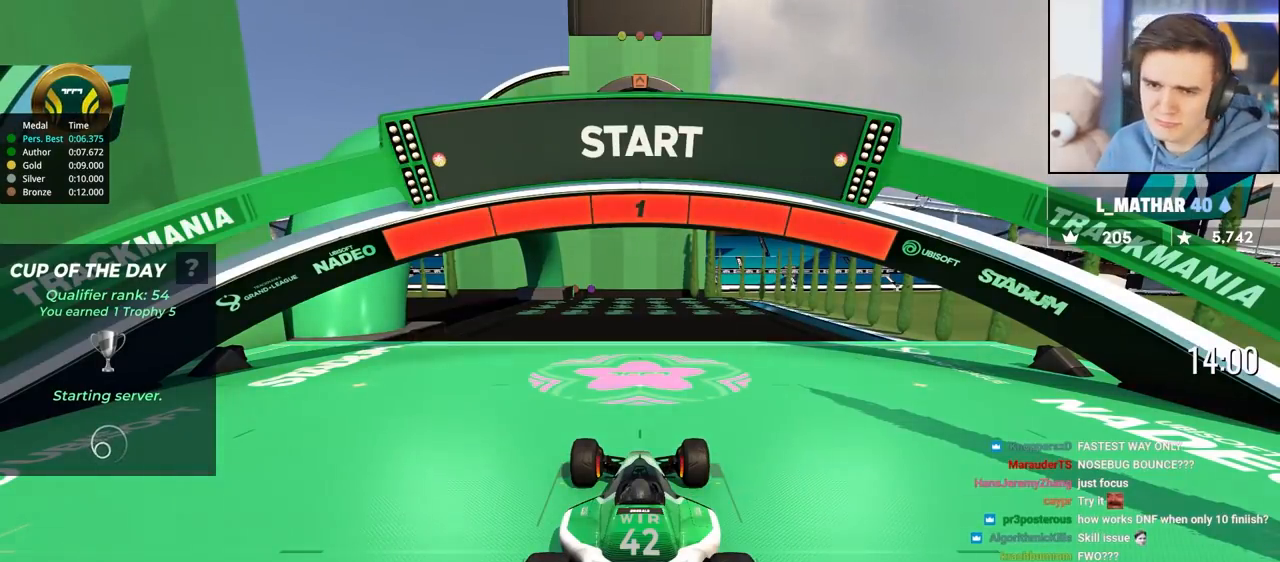
{"keys": ["up"], "events": []}
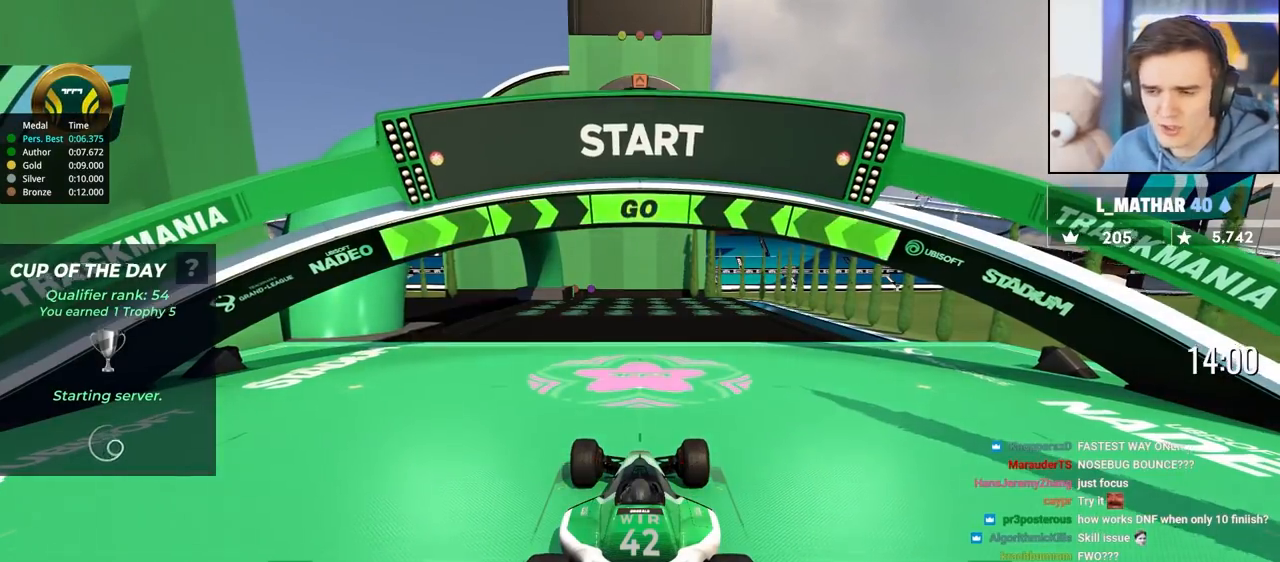
{"keys": ["up"], "events": [[217, "left", "down"], [350, "left", "up"]]}
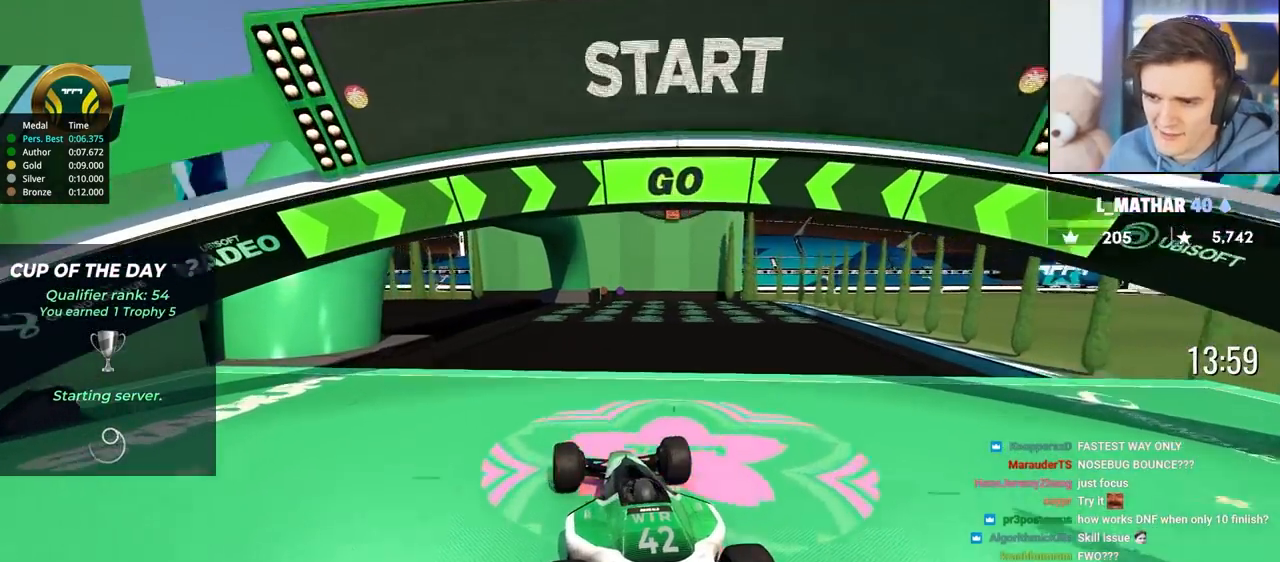
{"keys": ["up"], "events": []}
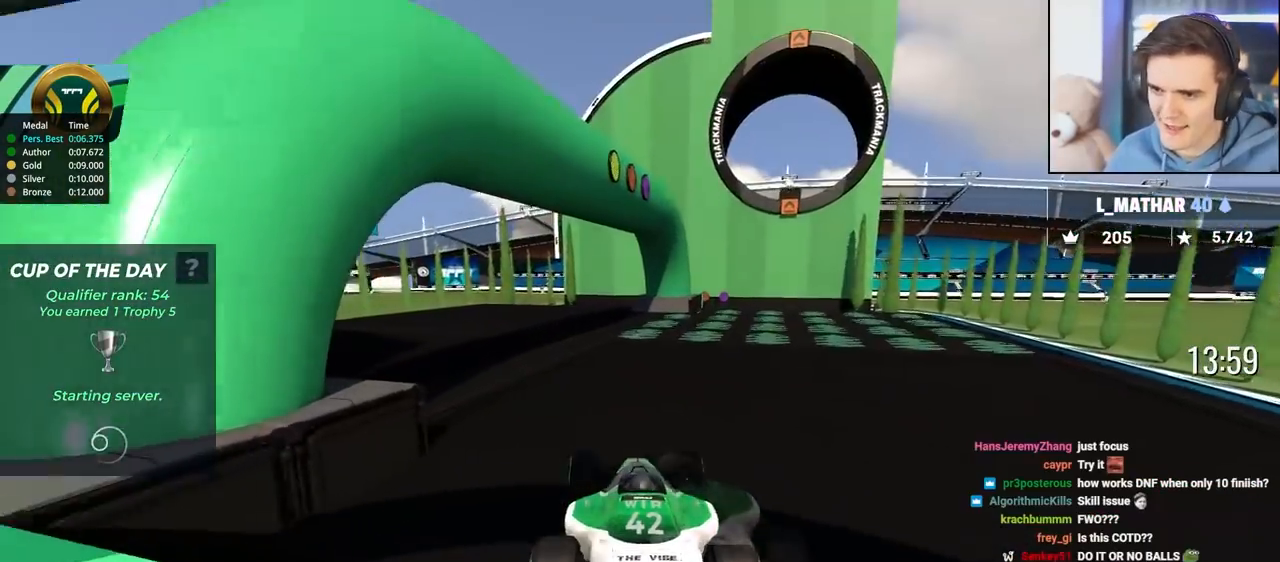
{"keys": ["up"], "events": []}
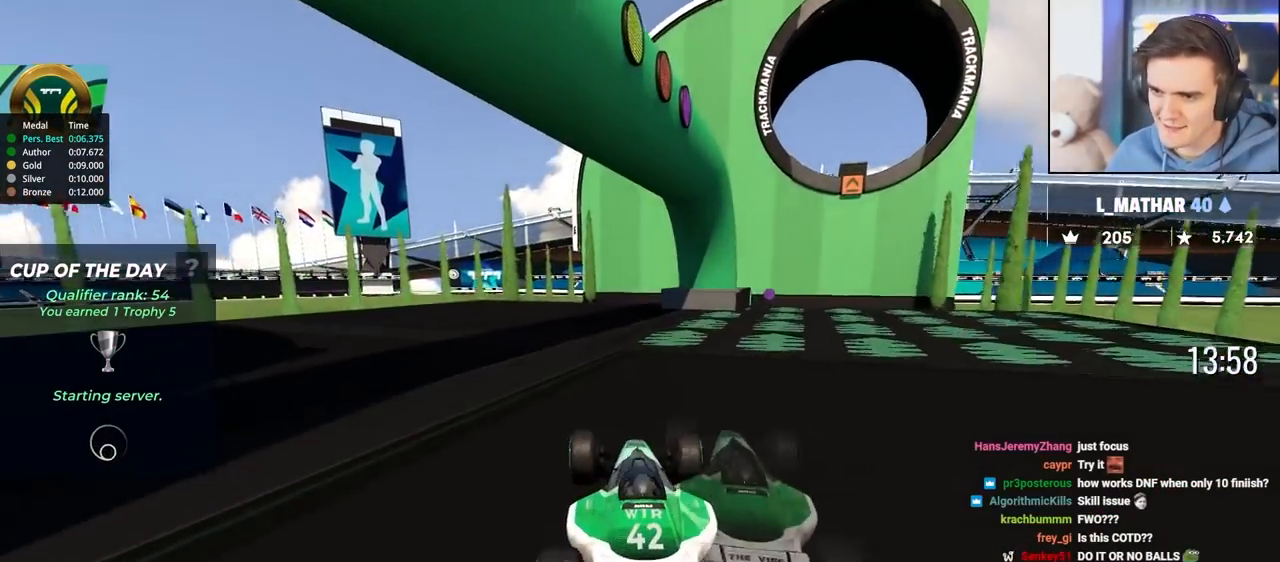
{"keys": ["up"], "events": [[67, "right", "down"], [200, "right", "up"], [300, "left", "down"], [350, "left", "up"]]}
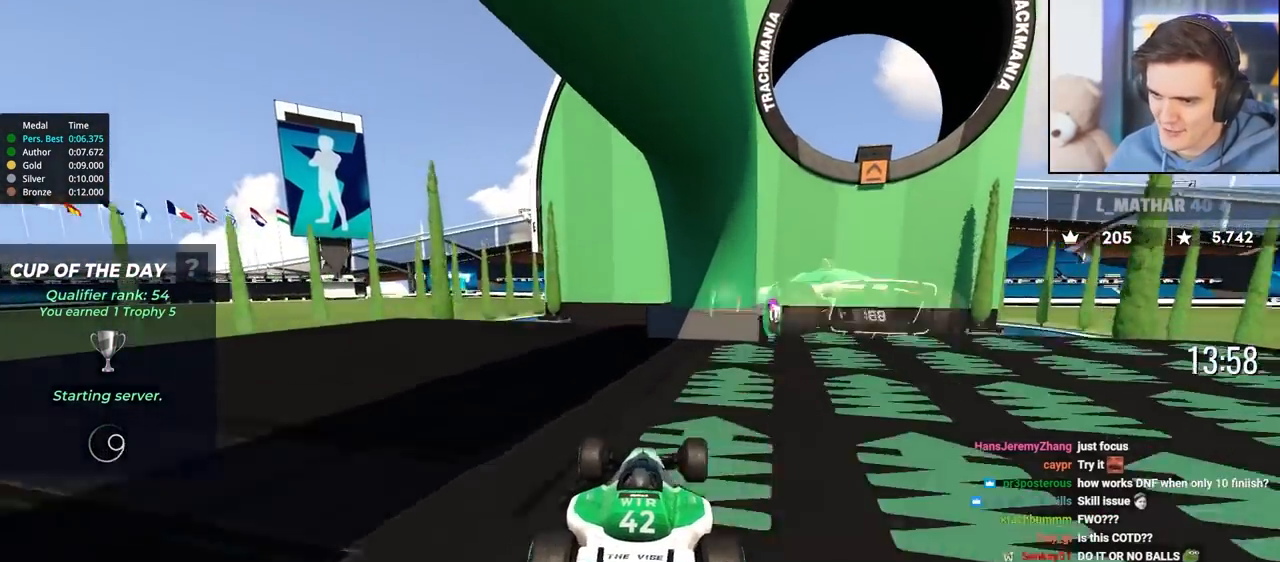
{"keys": ["up"], "events": []}
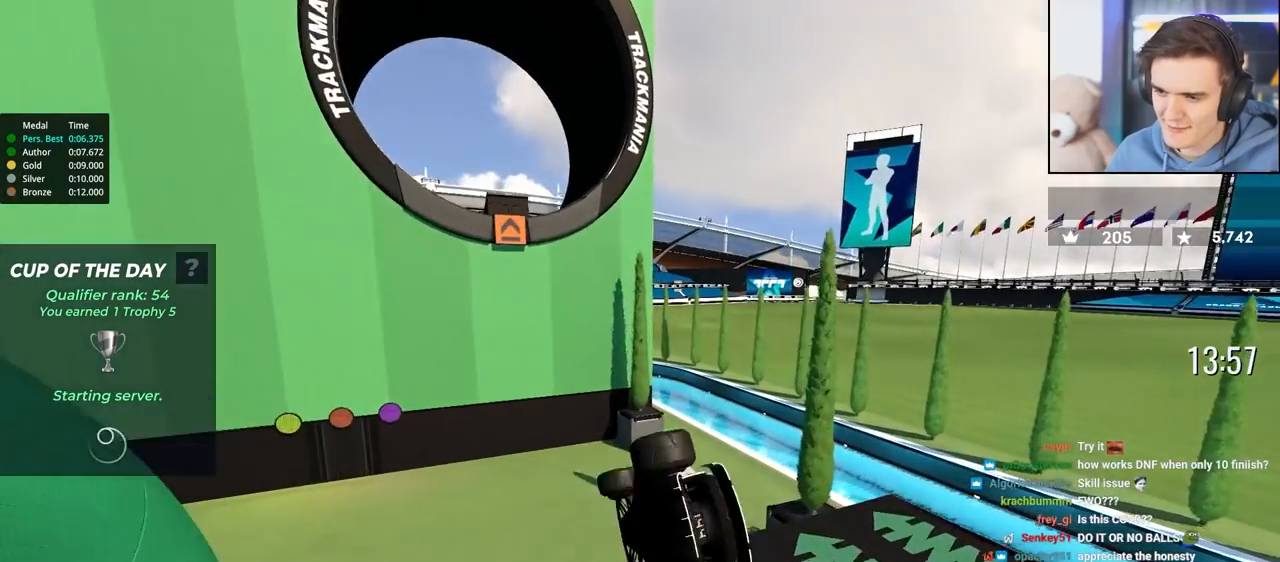
{"keys": ["up"], "events": []}
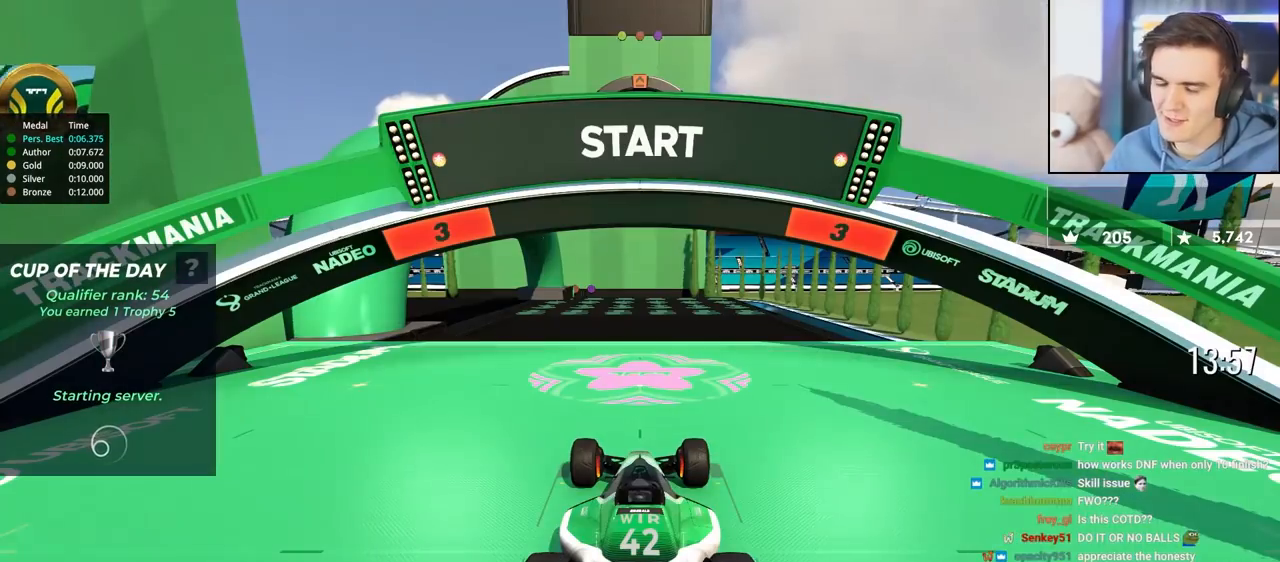
{"keys": ["up"], "events": []}
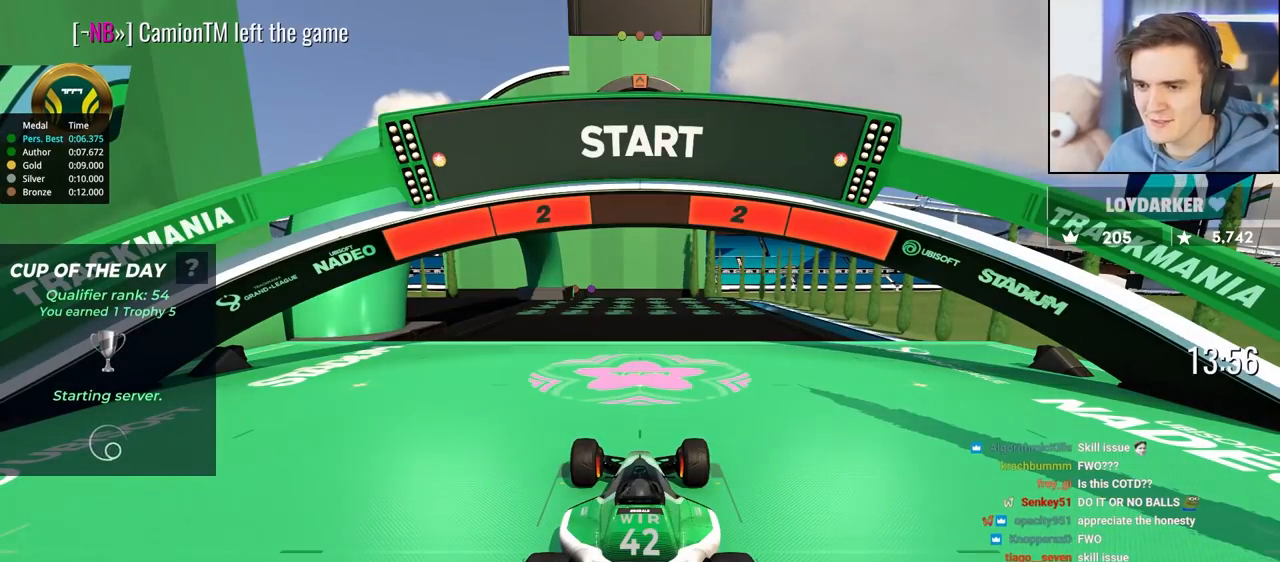
{"keys": ["up"], "events": []}
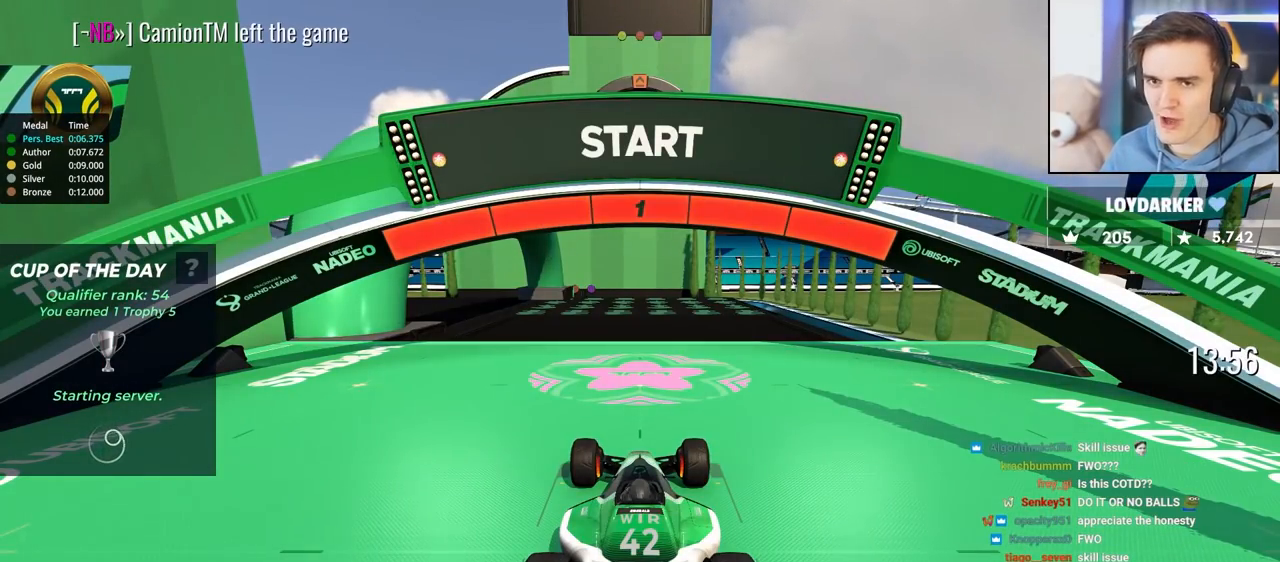
{"keys": ["up"], "events": []}
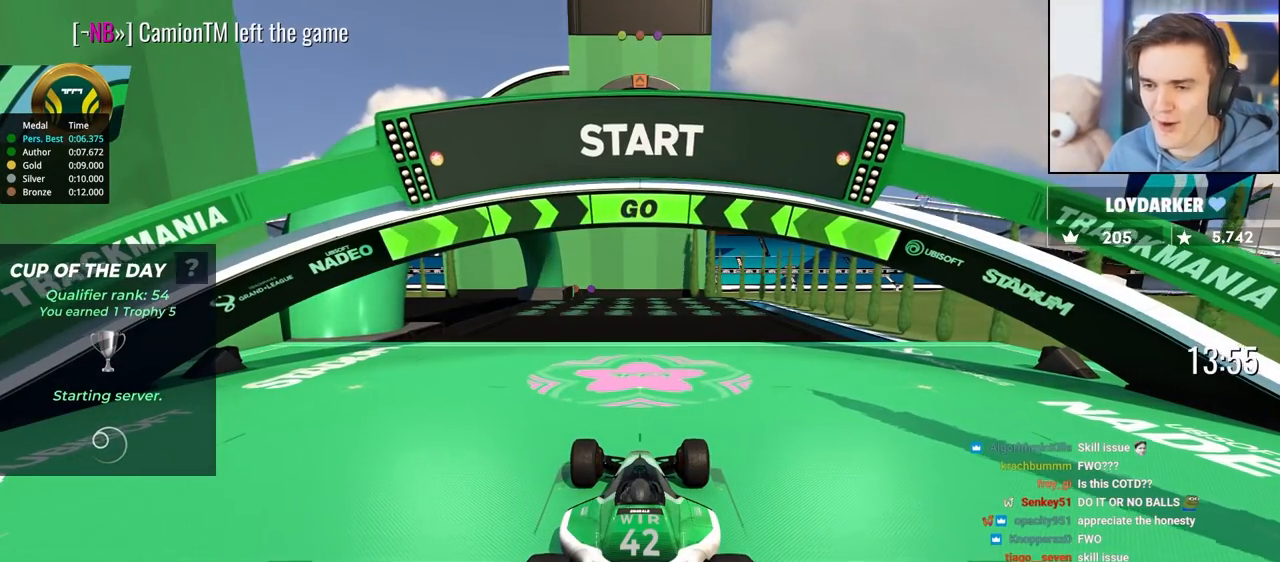
{"keys": ["up"], "events": [[217, "left", "down"], [300, "left", "up"]]}
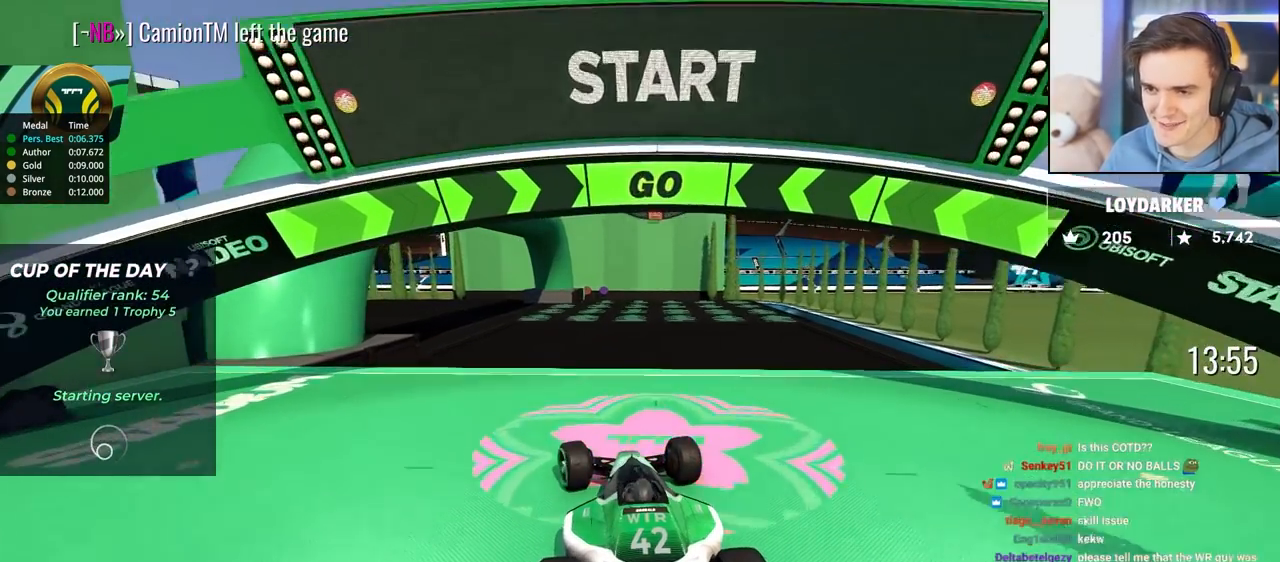
{"keys": ["up"], "events": []}
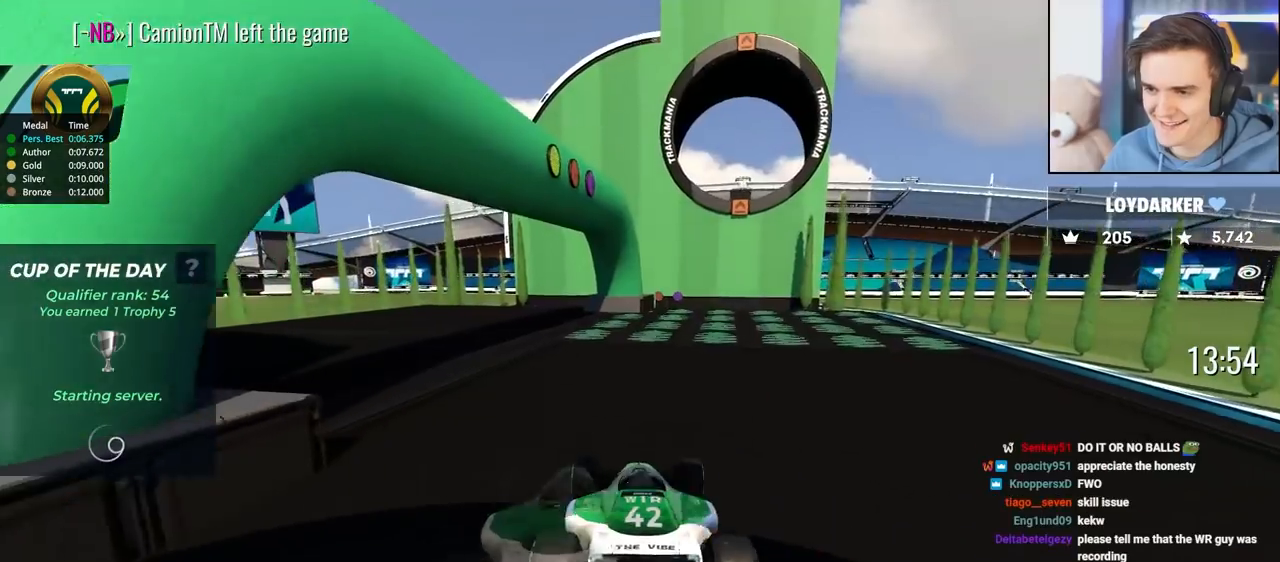
{"keys": ["up"], "events": [[200, "left", "down"], [233, "left", "up"]]}
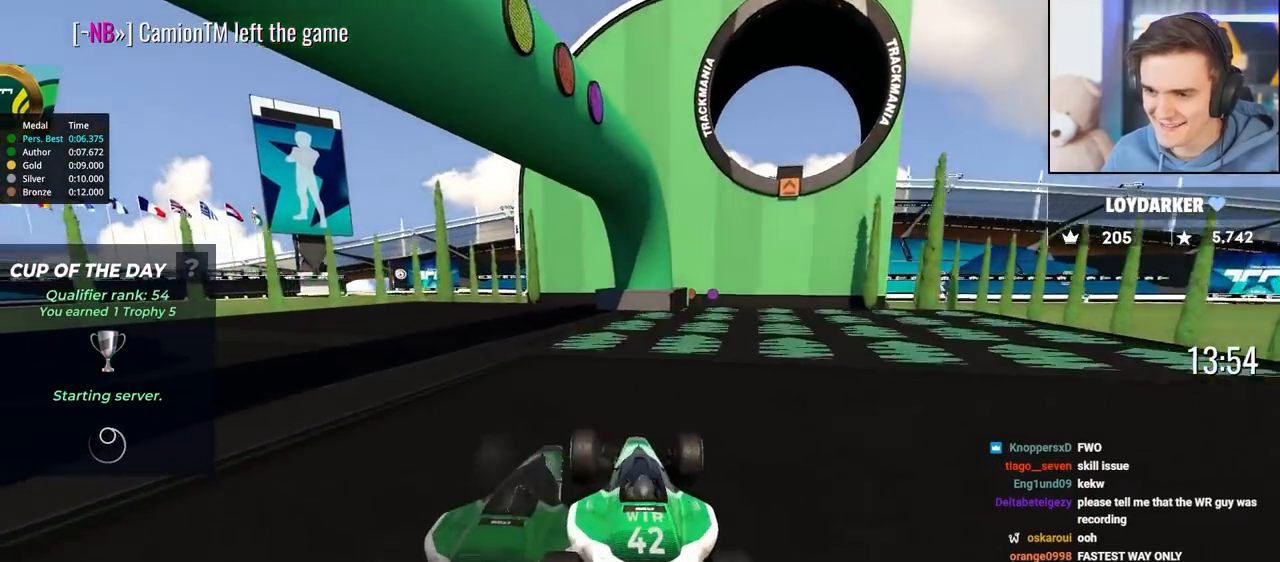
{"keys": ["up"], "events": [[167, "left", "down"], [267, "left", "up"]]}
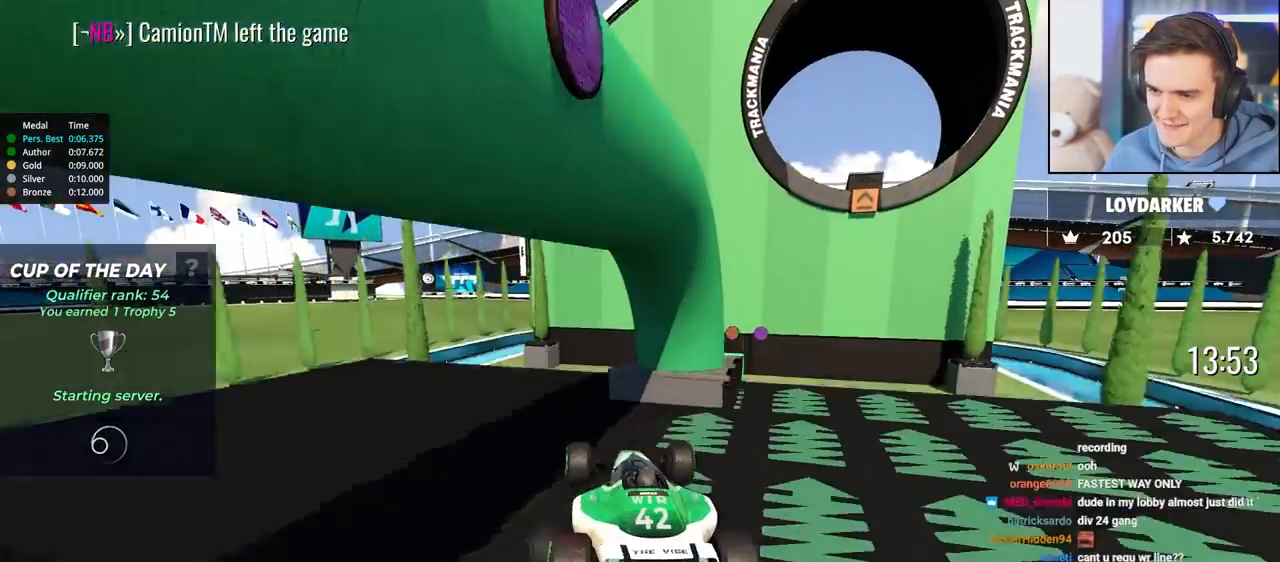
{"keys": [], "events": [[133, "up", "up"]]}